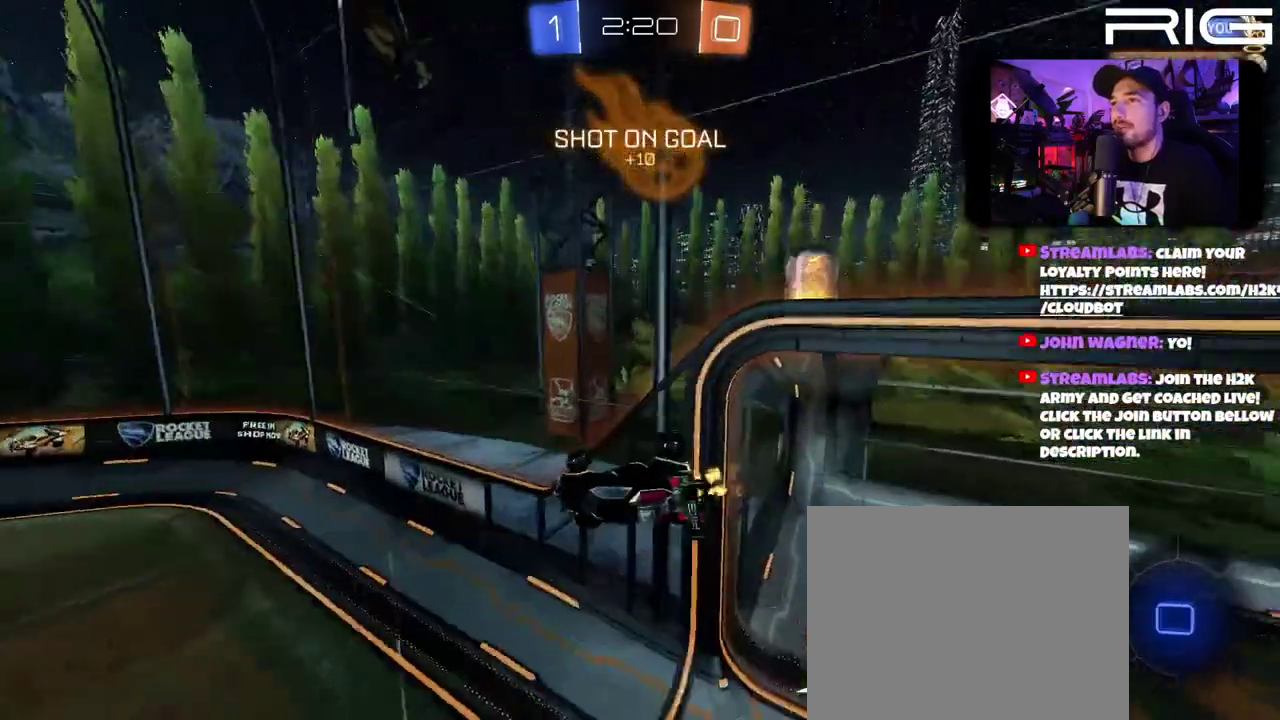
Gameplay with a controller (Xbox layout); each line is a JSON object with the inputs held at the frame after it. "events" lists button and stick changes between this image and that frame as [ms after this image, input, new state], when the widget could be followed in between. This document gives stick clicks only as held states, not as events. Not read: L1 R1 START.
{"buttons": ["R2"], "left_stick": "center", "right_stick": "center", "events": []}
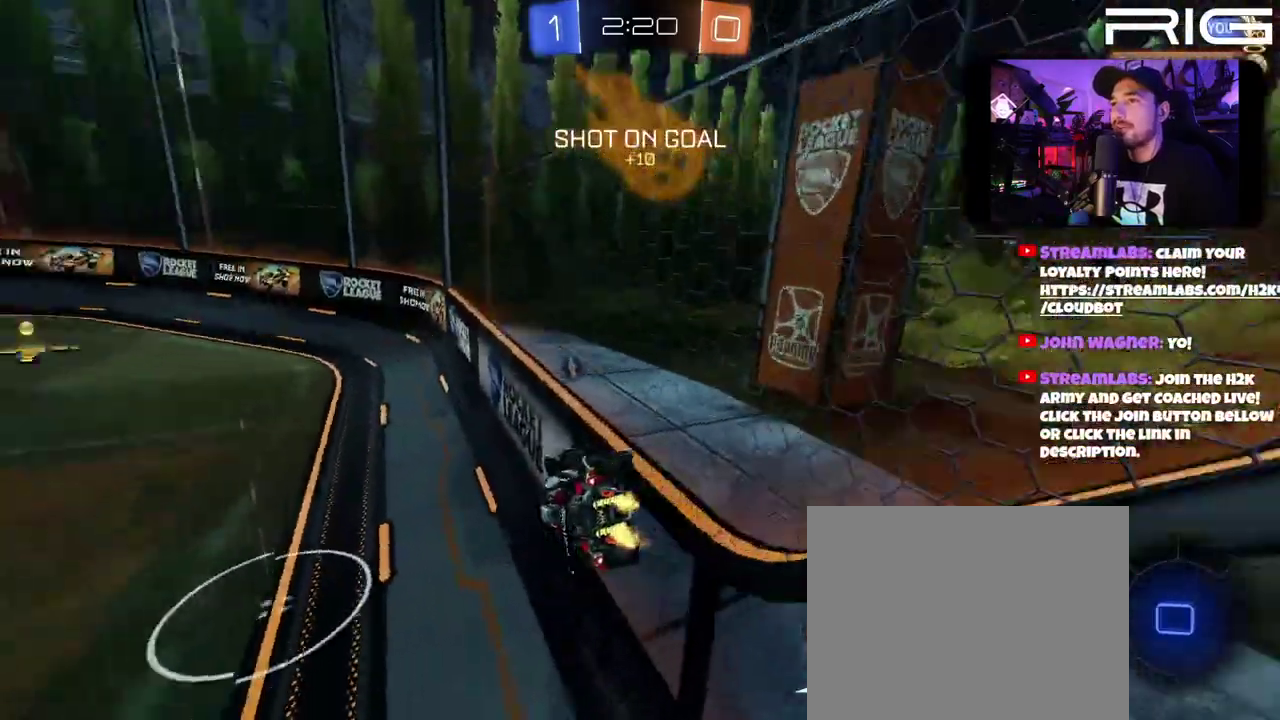
{"buttons": ["R2"], "left_stick": "left", "right_stick": "center", "events": [[267, "left_stick", "left"]]}
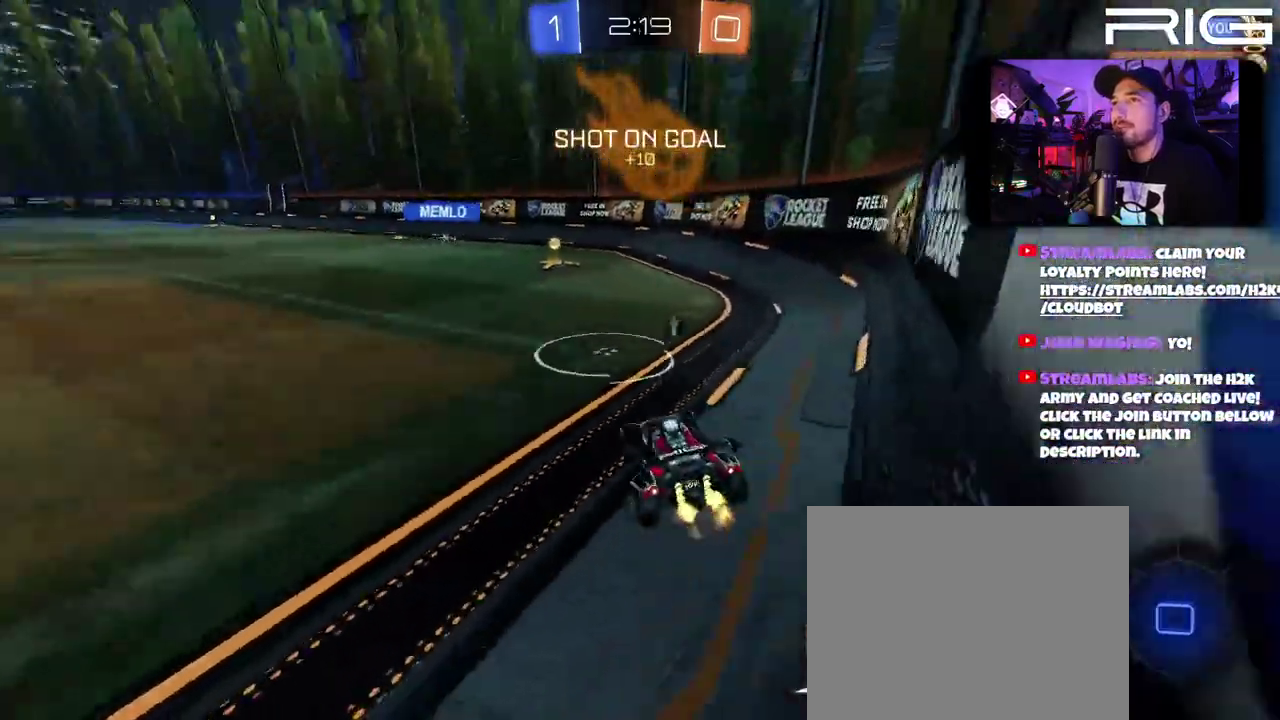
{"buttons": ["A", "R2"], "left_stick": "up", "right_stick": "center", "events": [[117, "left_stick", "up-left"], [183, "A", "down"], [350, "left_stick", "up"]]}
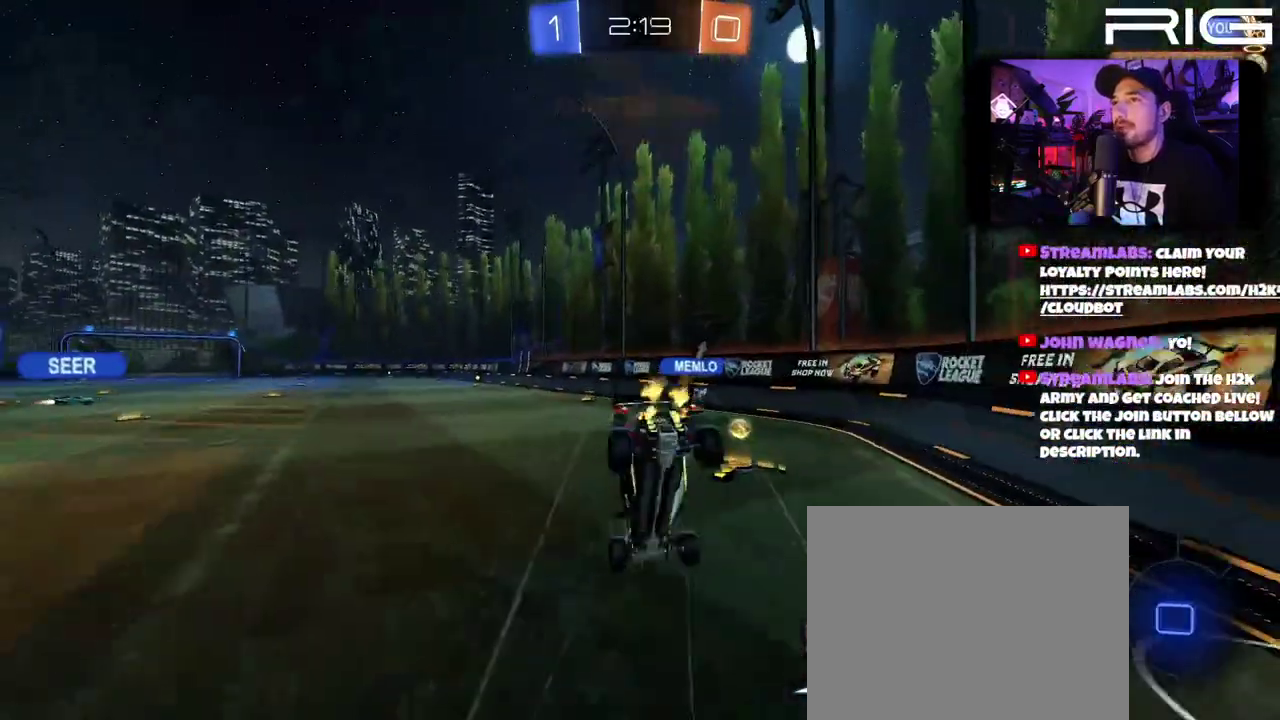
{"buttons": ["R2"], "left_stick": "center", "right_stick": "center", "events": [[17, "A", "up"], [283, "X", "down"], [417, "X", "up"], [417, "left_stick", "up-left"], [500, "left_stick", "center"]]}
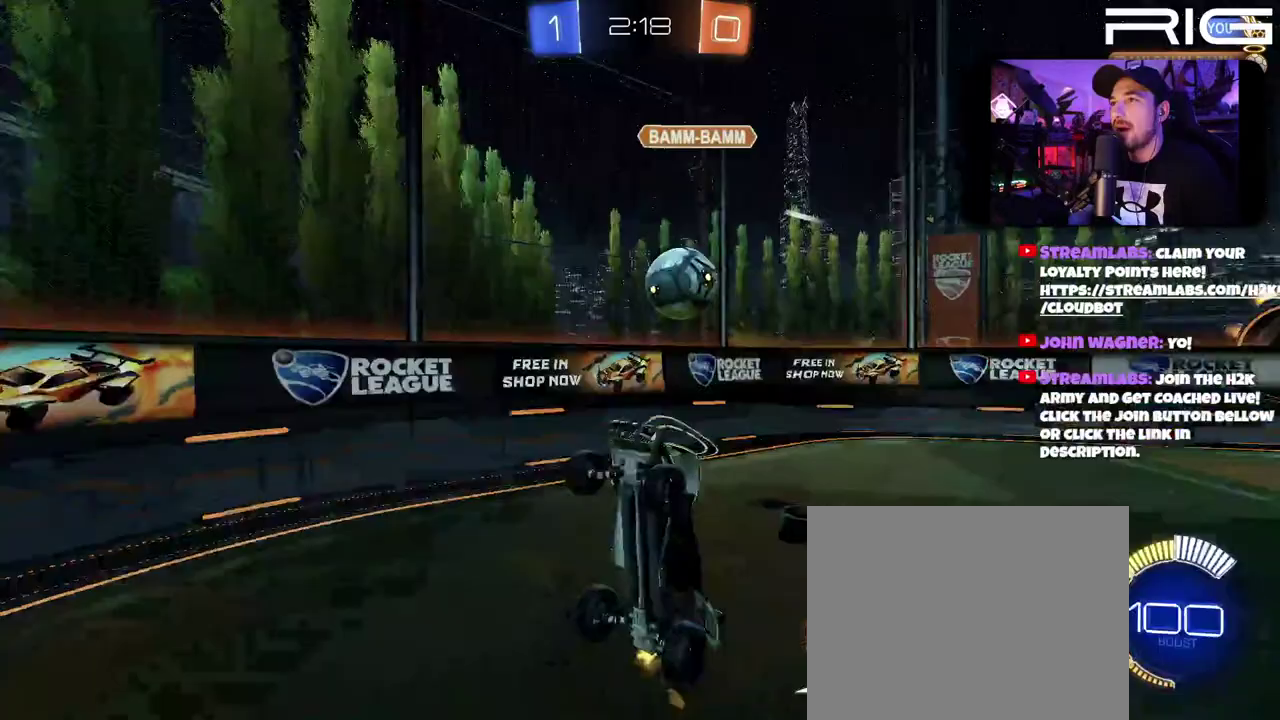
{"buttons": ["R2"], "left_stick": "left", "right_stick": "center", "events": [[433, "left_stick", "left"]]}
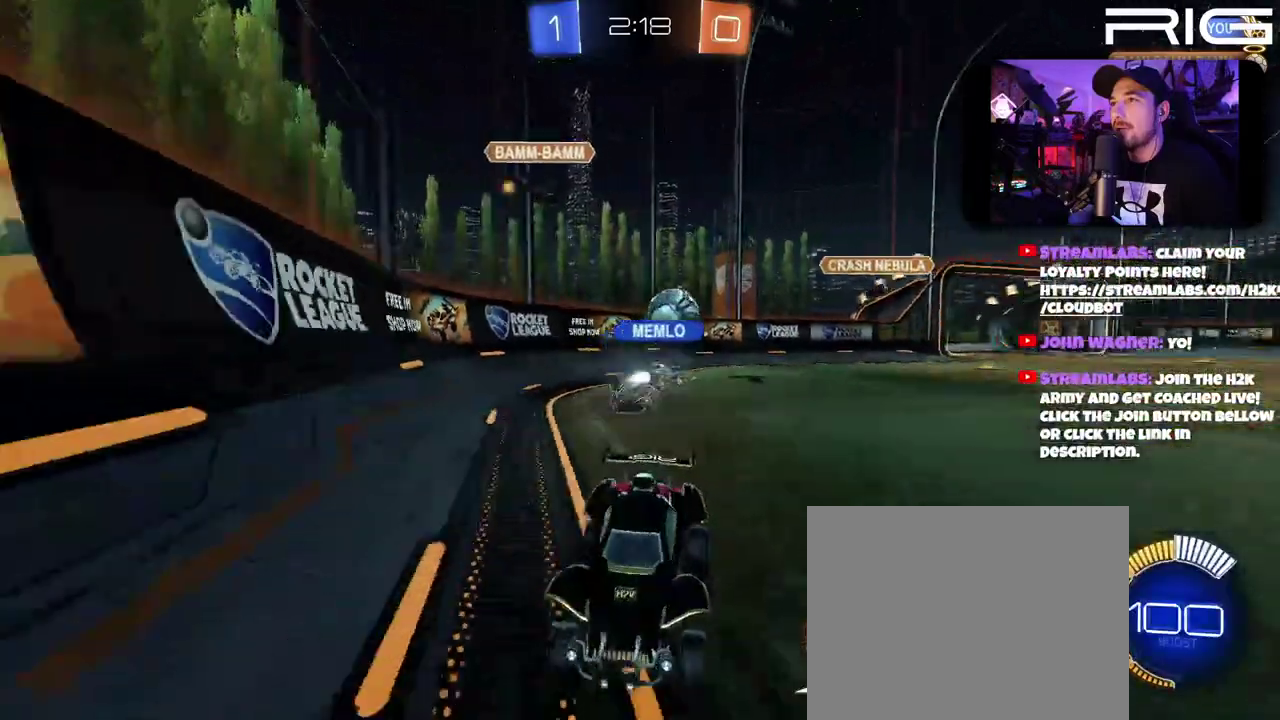
{"buttons": ["R2"], "left_stick": "left", "right_stick": "center", "events": []}
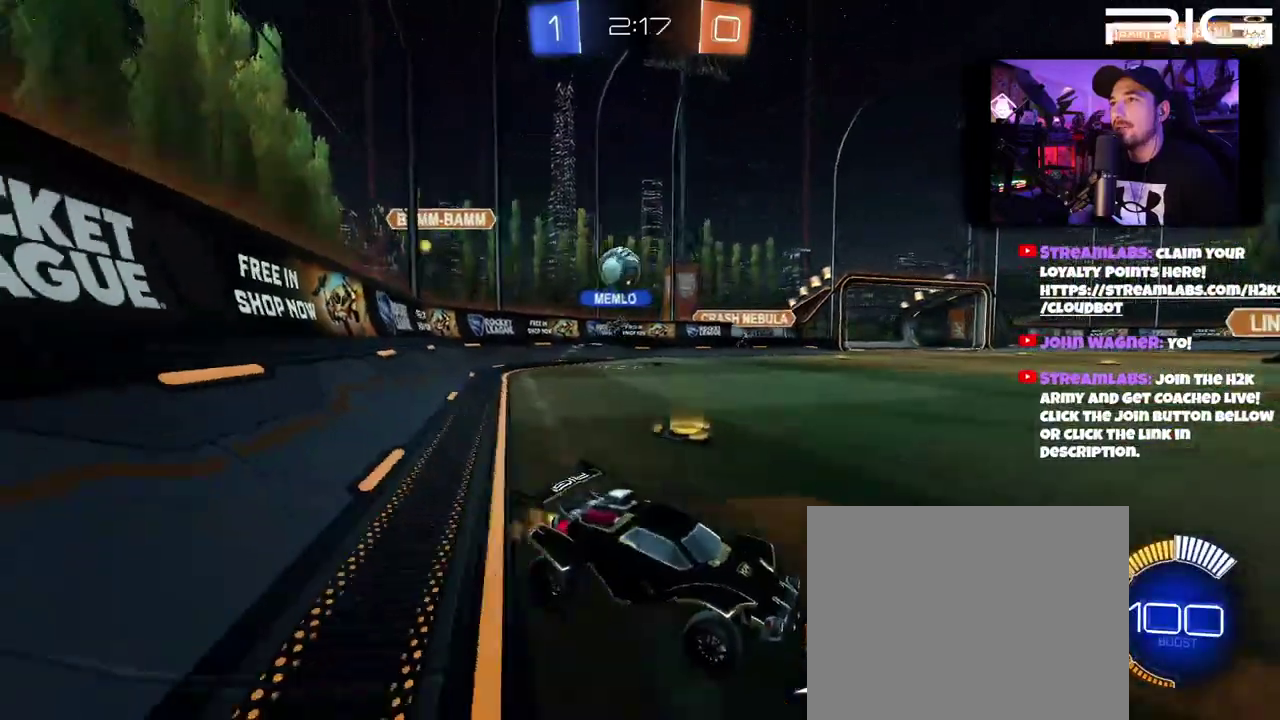
{"buttons": ["R2"], "left_stick": "left", "right_stick": "center", "events": [[117, "DPAD_LEFT", "down"], [317, "DPAD_LEFT", "up"]]}
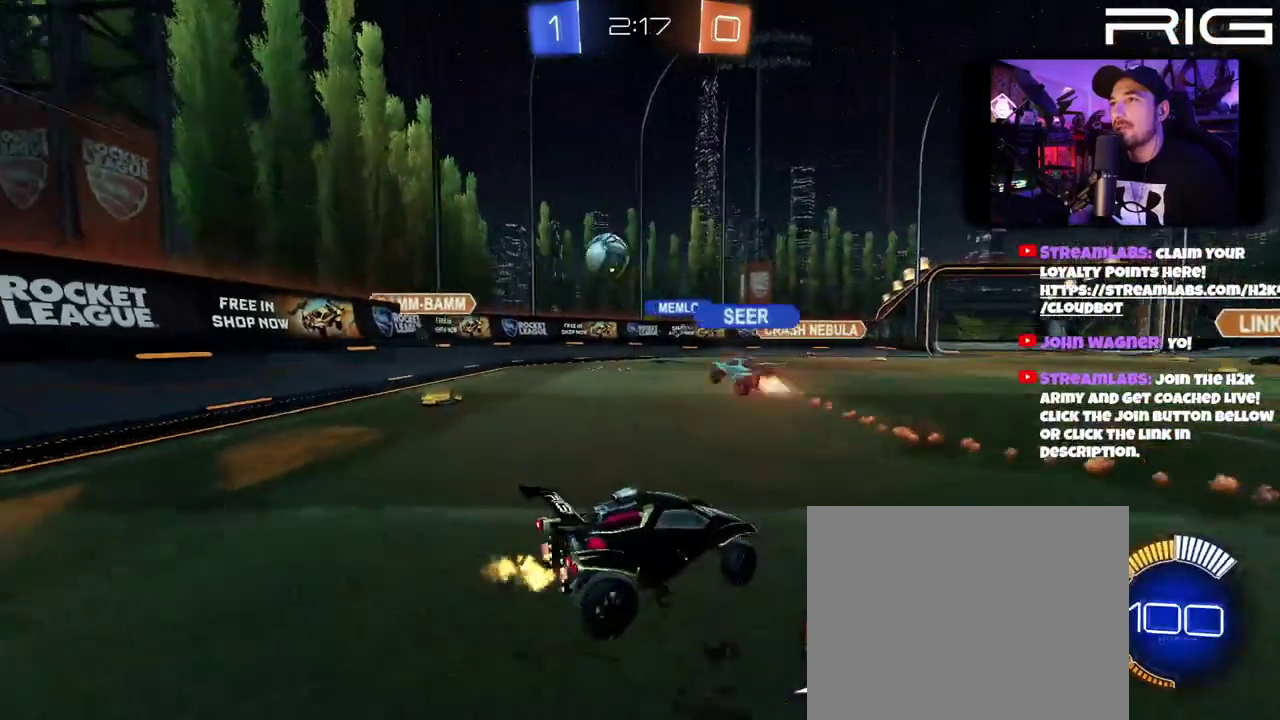
{"buttons": ["R2"], "left_stick": "center", "right_stick": "center", "events": [[183, "left_stick", "right"], [400, "left_stick", "center"]]}
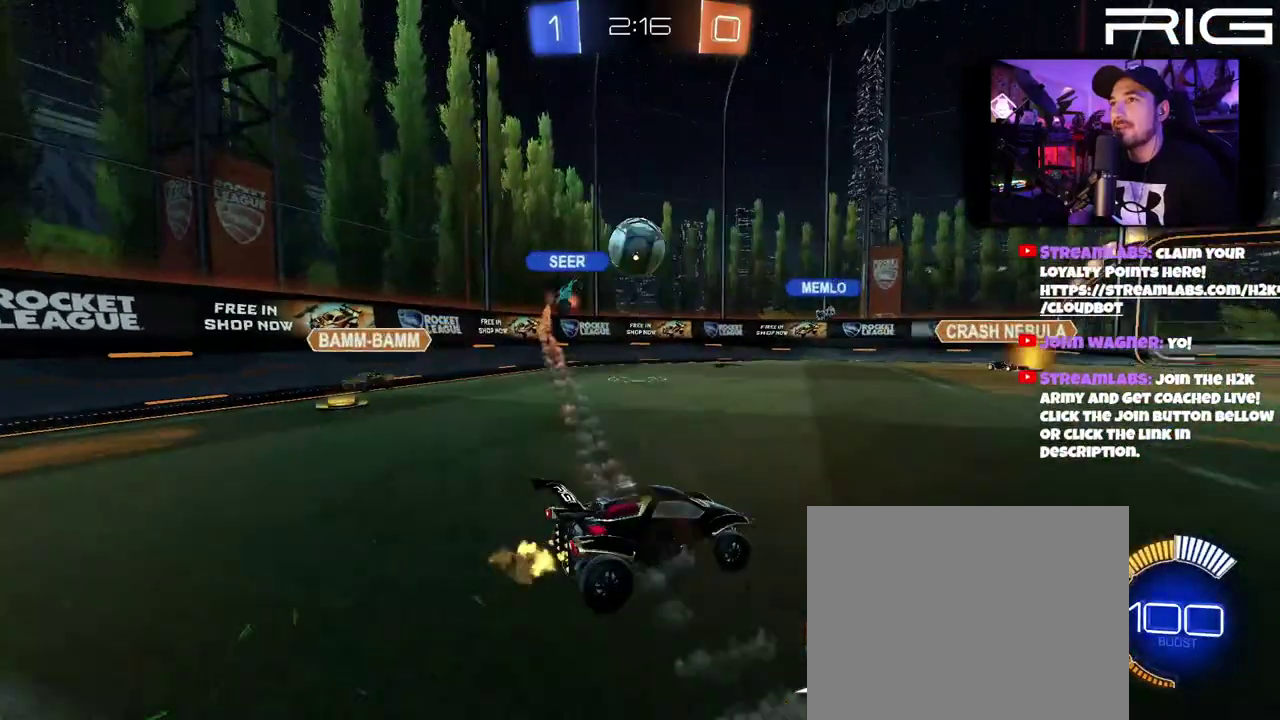
{"buttons": ["A", "B", "R2"], "left_stick": "down-left", "right_stick": "center", "events": [[333, "left_stick", "right"], [483, "B", "down"], [483, "left_stick", "down-left"], [500, "A", "down"]]}
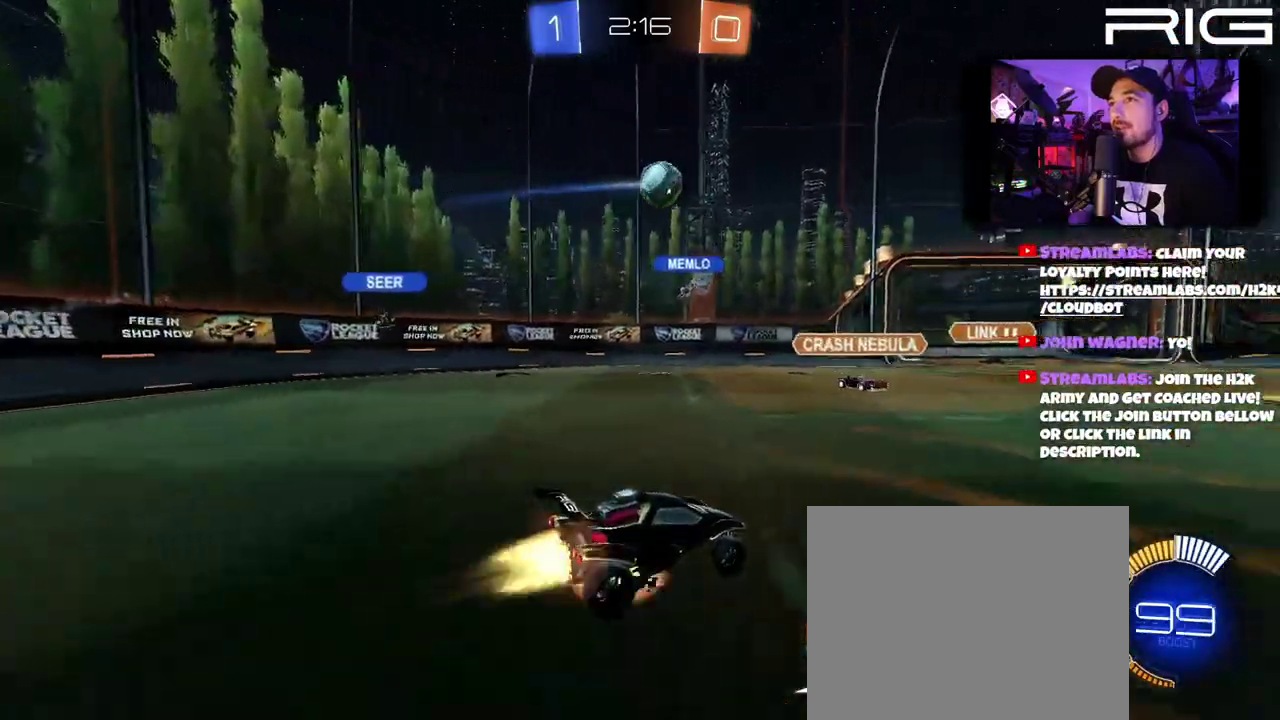
{"buttons": ["B", "R2"], "left_stick": "up-right", "right_stick": "center", "events": [[117, "left_stick", "down"], [200, "A", "up"], [233, "left_stick", "center"], [283, "A", "down"], [383, "left_stick", "right"], [450, "left_stick", "up-right"], [467, "A", "up"]]}
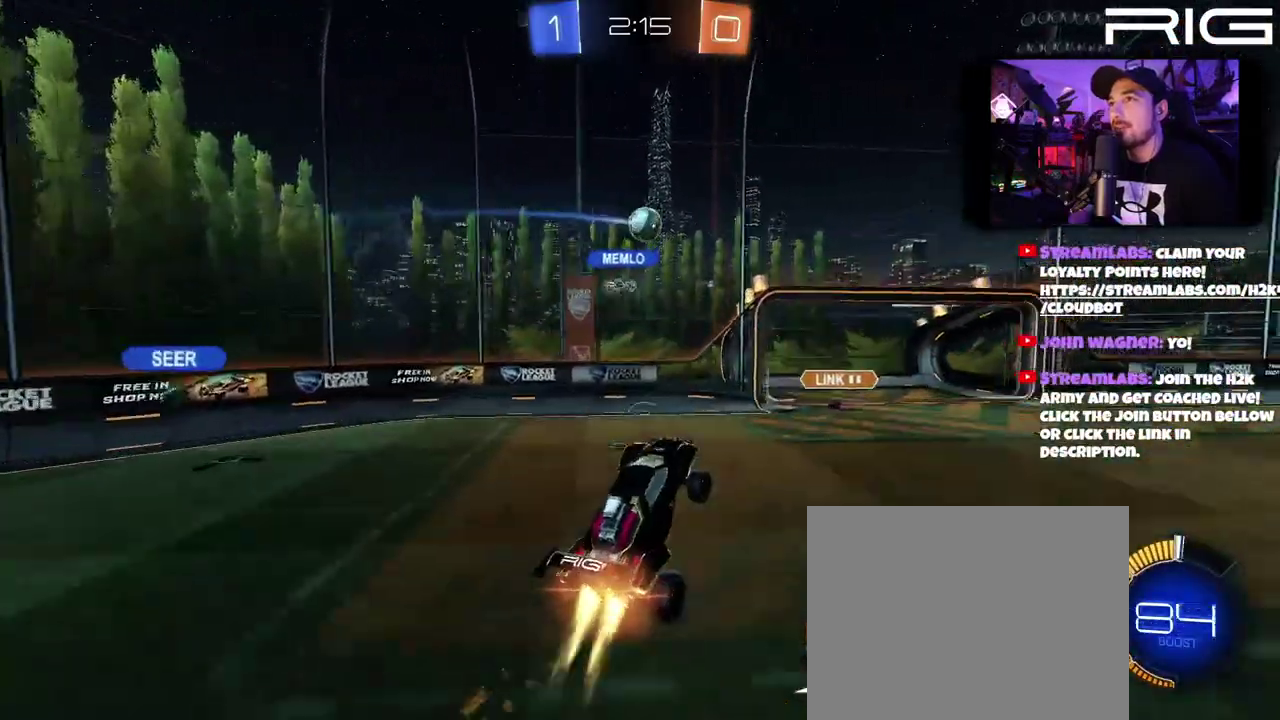
{"buttons": ["R2"], "left_stick": "left", "right_stick": "center", "events": [[100, "left_stick", "down-left"], [167, "left_stick", "left"], [200, "B", "up"], [317, "left_stick", "down-left"], [417, "left_stick", "left"]]}
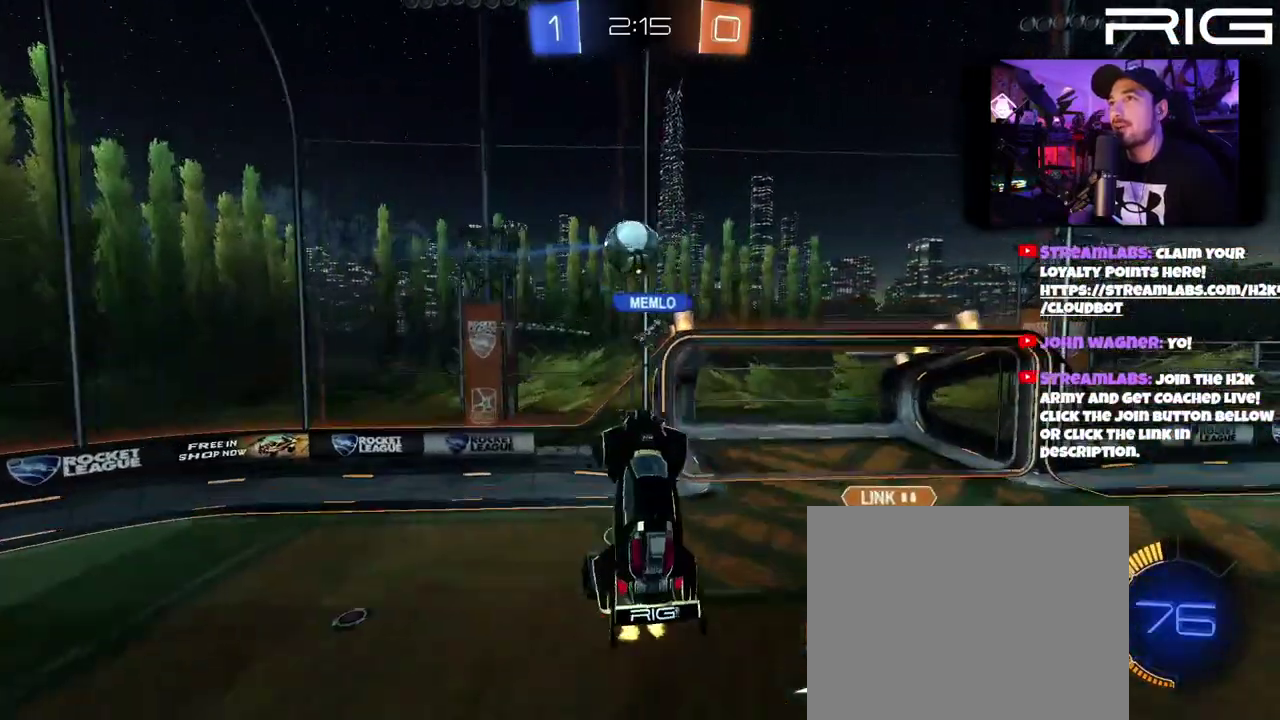
{"buttons": ["B", "R2"], "left_stick": "right", "right_stick": "center", "events": [[117, "left_stick", "up-left"], [133, "B", "down"], [183, "left_stick", "left"], [233, "left_stick", "down-left"], [300, "left_stick", "down"], [367, "left_stick", "down-right"], [500, "left_stick", "right"]]}
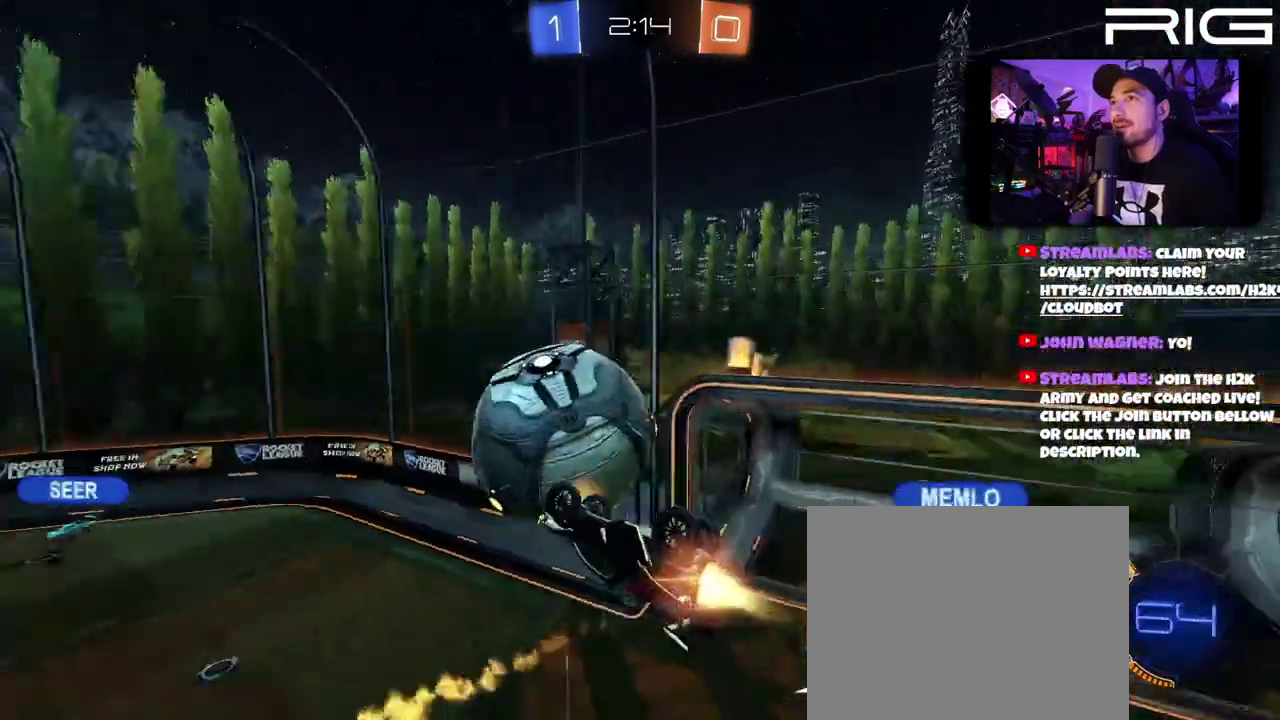
{"buttons": ["R2"], "left_stick": "left", "right_stick": "center", "events": [[200, "B", "up"], [500, "left_stick", "left"]]}
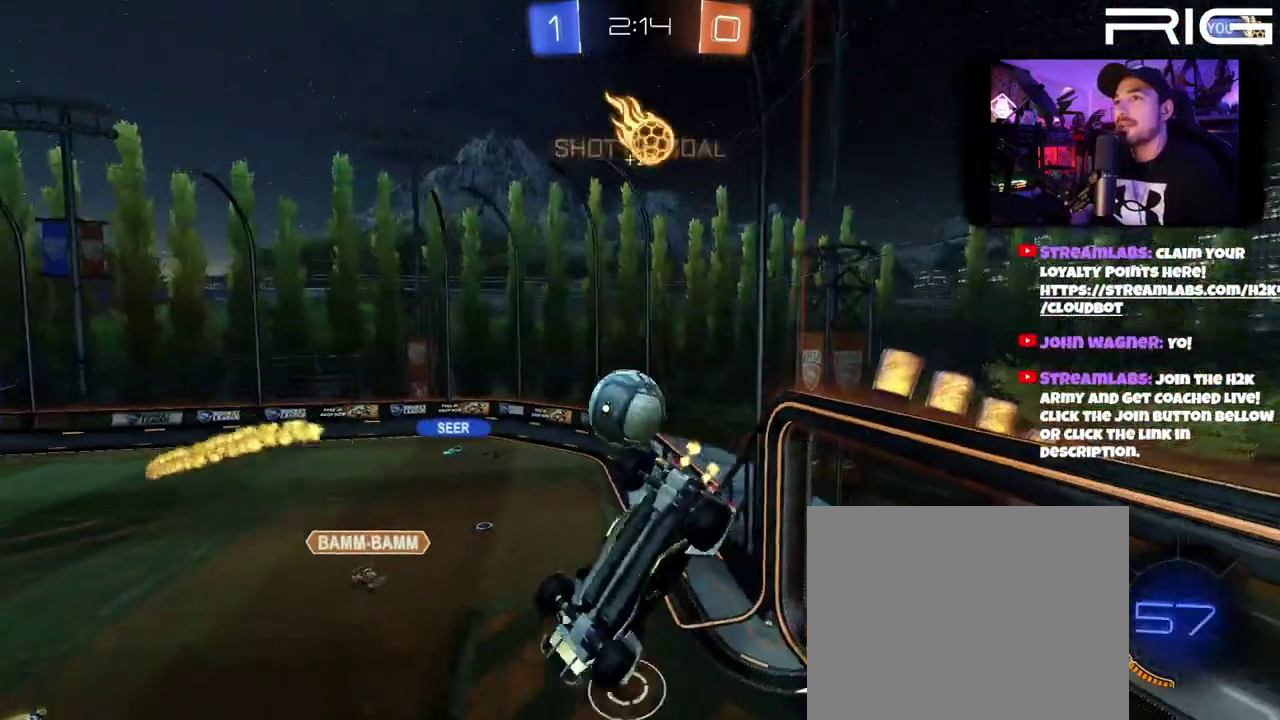
{"buttons": ["R2"], "left_stick": "center", "right_stick": "center", "events": [[217, "left_stick", "down-left"], [367, "left_stick", "left"], [433, "left_stick", "center"]]}
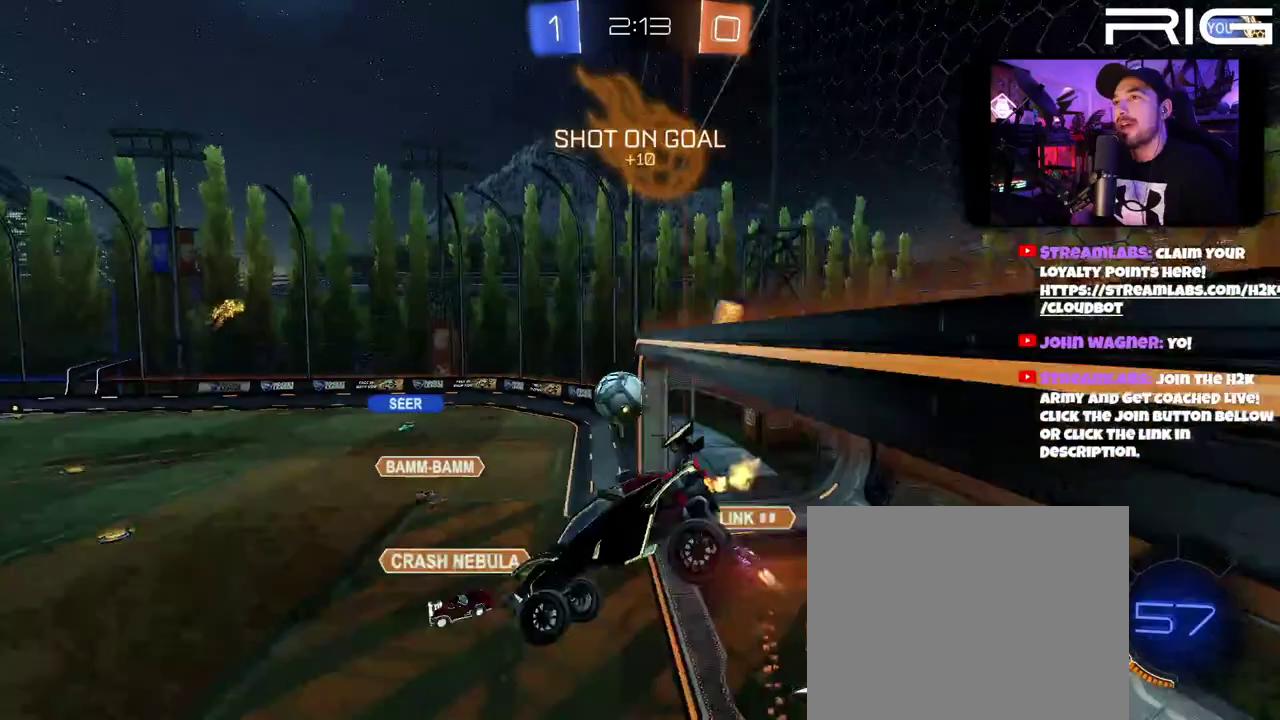
{"buttons": ["R2"], "left_stick": "up-right", "right_stick": "center", "events": [[450, "left_stick", "up-right"]]}
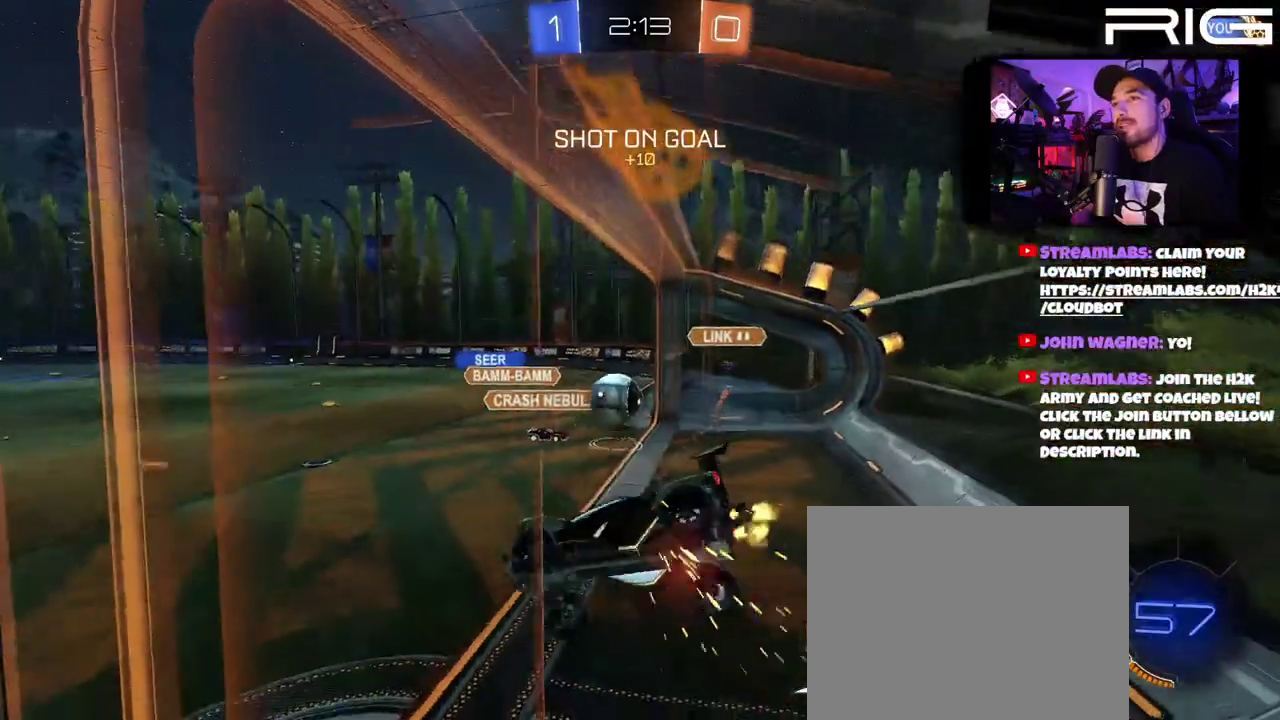
{"buttons": ["B", "R2"], "left_stick": "right", "right_stick": "center", "events": [[50, "left_stick", "right"], [450, "B", "down"]]}
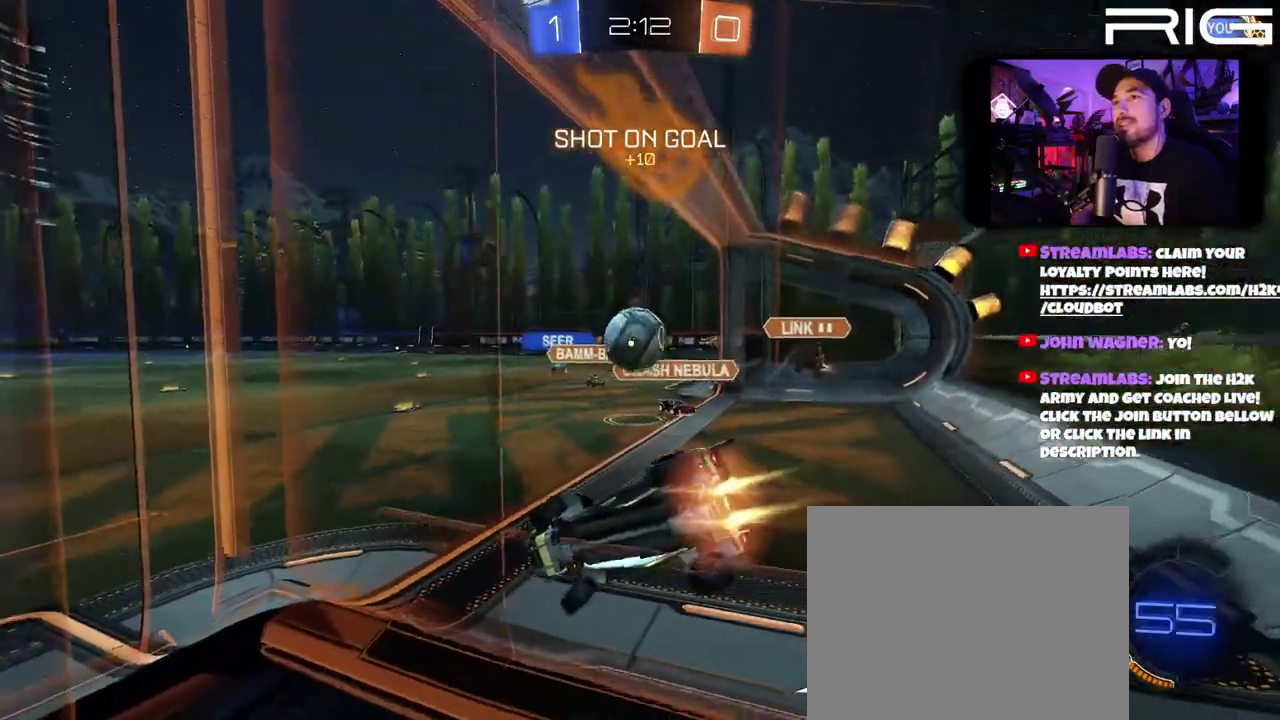
{"buttons": ["A", "R2"], "left_stick": "left", "right_stick": "center", "events": [[50, "left_stick", "left"], [167, "B", "up"], [400, "A", "down"]]}
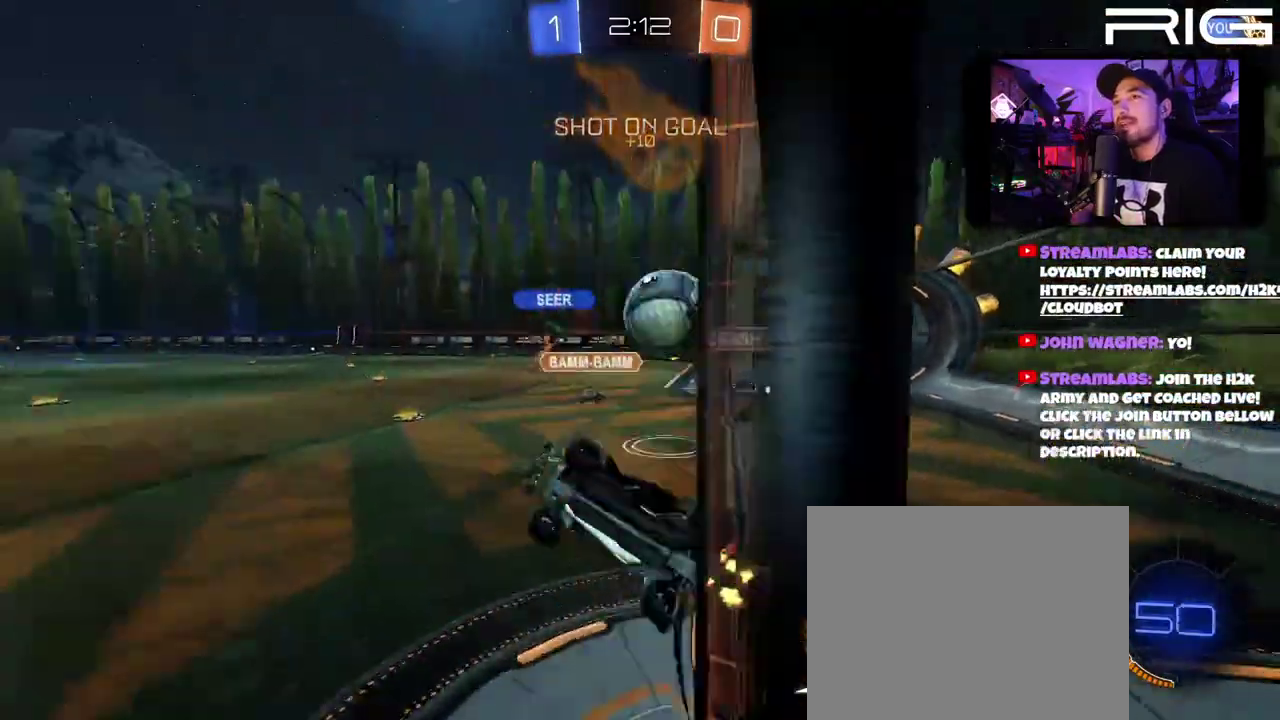
{"buttons": ["R2"], "left_stick": "up-right", "right_stick": "center", "events": [[167, "A", "up"], [217, "left_stick", "up-right"], [350, "A", "down"], [500, "A", "up"]]}
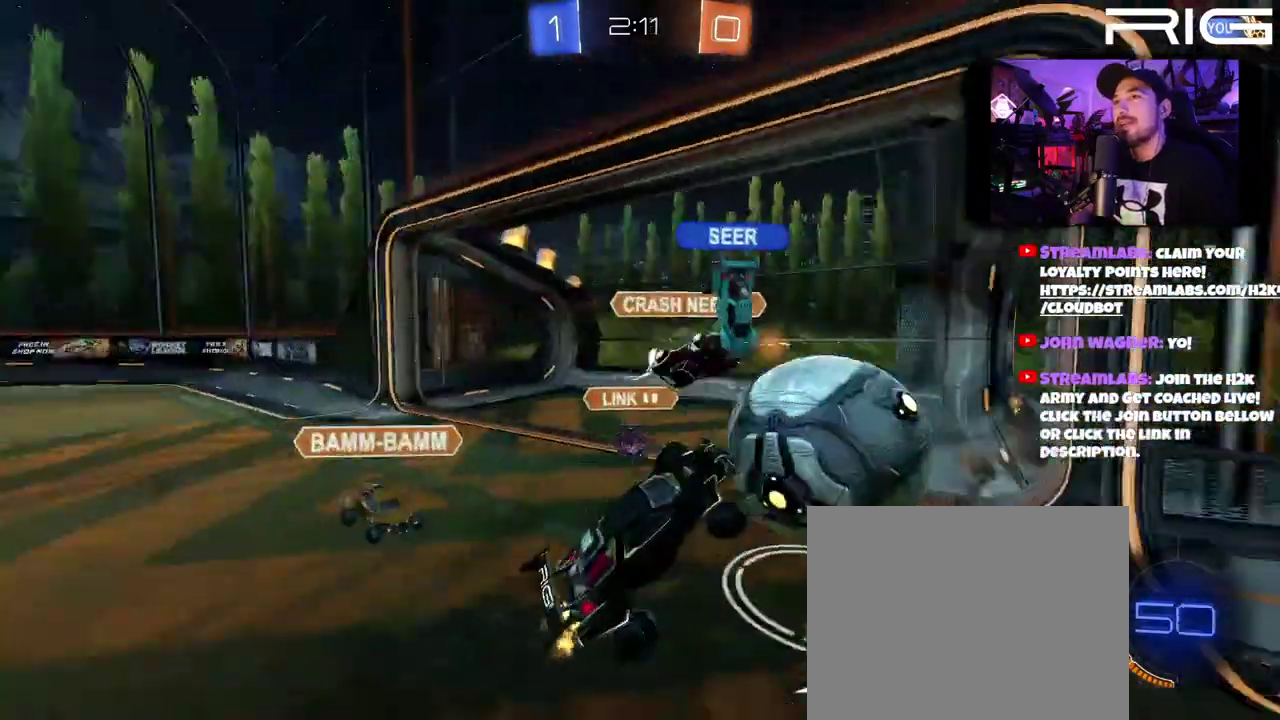
{"buttons": ["R2"], "left_stick": "center", "right_stick": "center", "events": [[50, "A", "down"], [467, "A", "up"], [467, "left_stick", "center"]]}
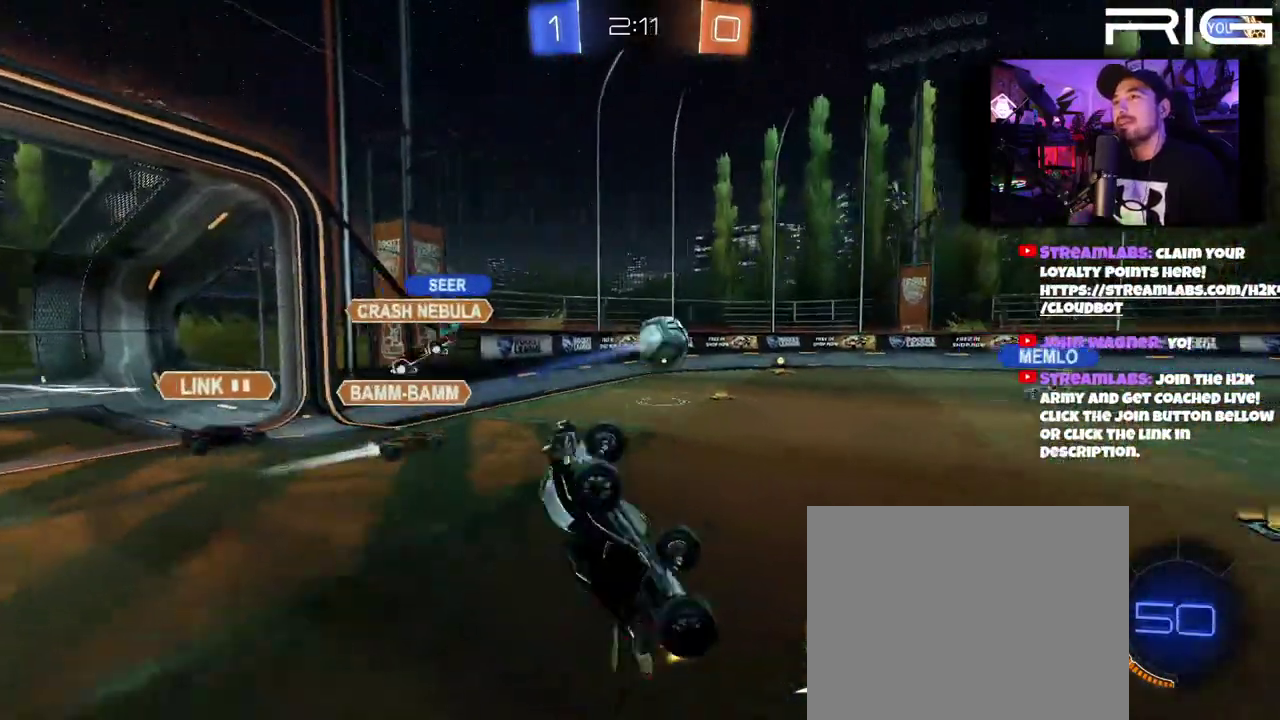
{"buttons": ["R2"], "left_stick": "up-right", "right_stick": "center", "events": [[133, "left_stick", "up"], [433, "left_stick", "up-right"]]}
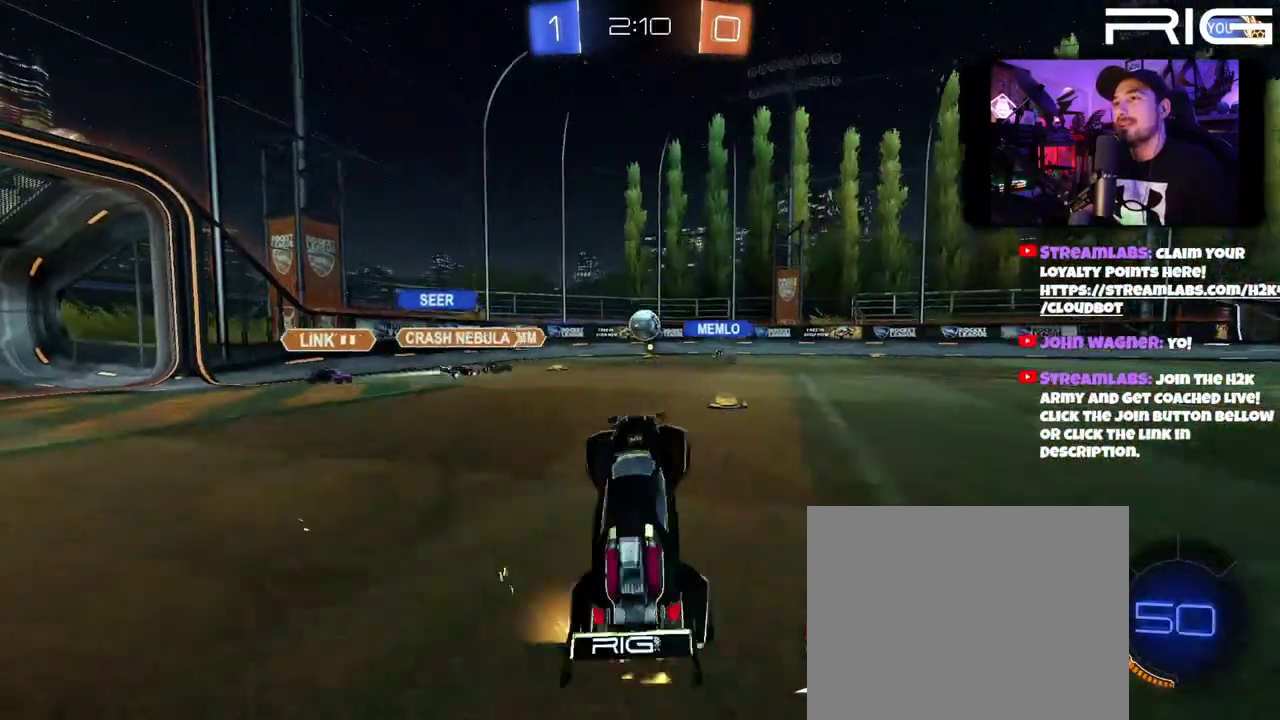
{"buttons": ["R2"], "left_stick": "left", "right_stick": "center", "events": [[217, "left_stick", "up-left"], [333, "left_stick", "left"]]}
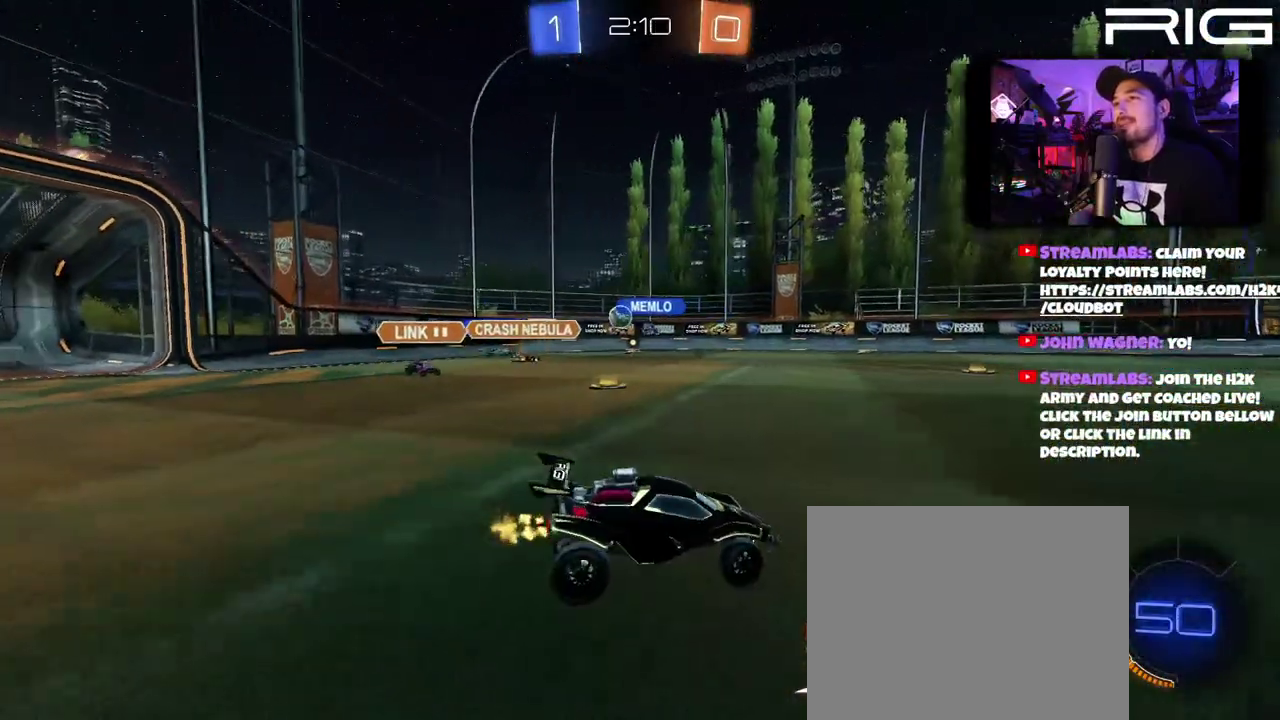
{"buttons": ["B", "R2"], "left_stick": "down-right", "right_stick": "center", "events": [[267, "B", "down"], [467, "left_stick", "down-right"]]}
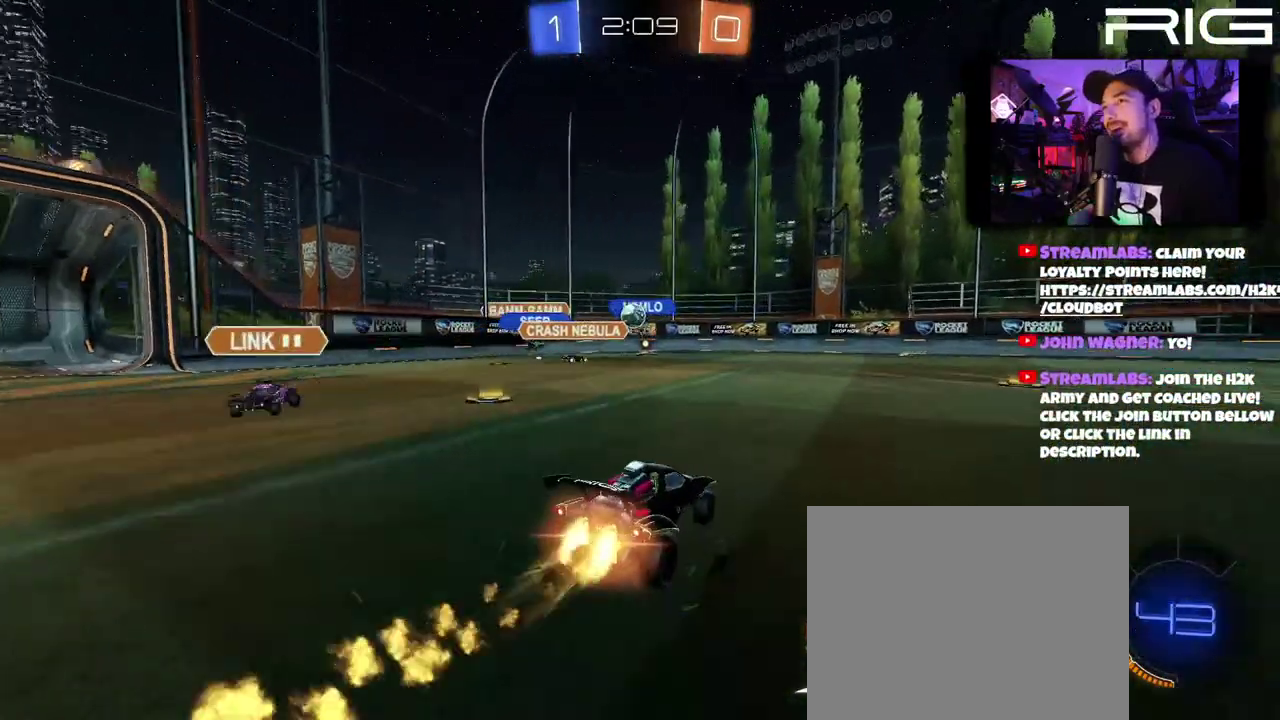
{"buttons": ["R2"], "left_stick": "left", "right_stick": "center", "events": [[50, "left_stick", "right"], [250, "B", "up"], [400, "left_stick", "left"]]}